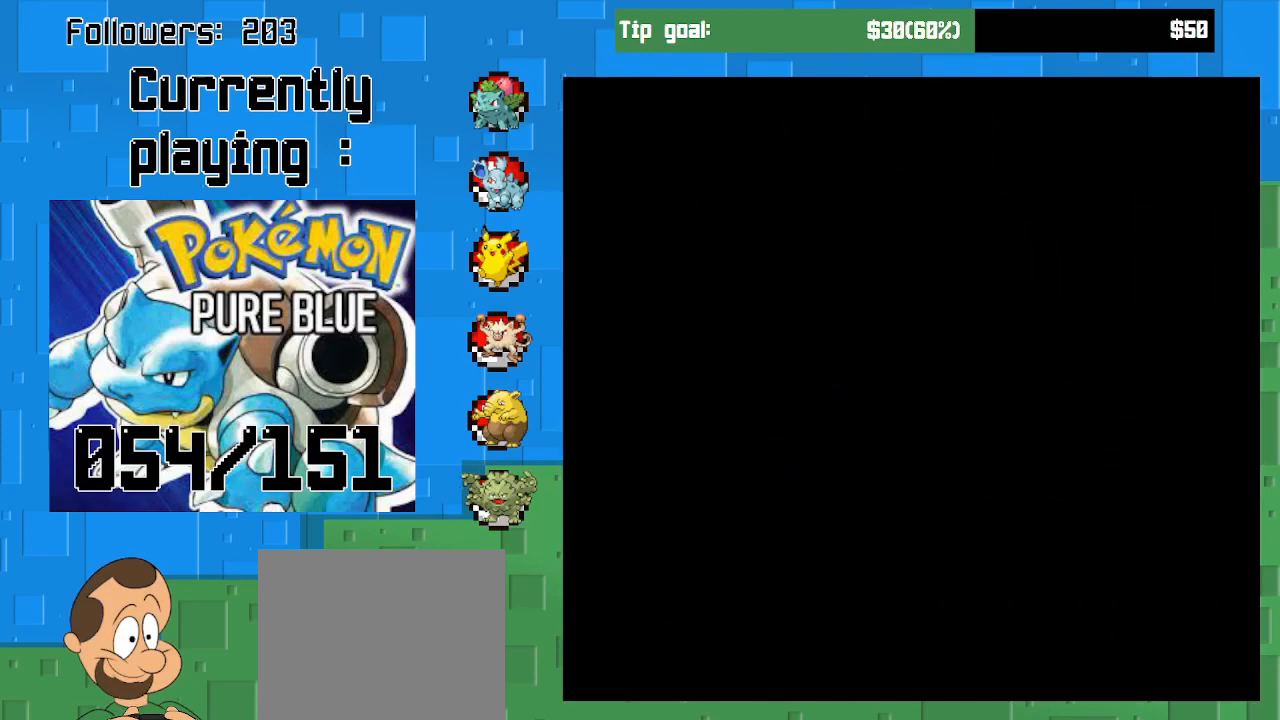
Gameplay with a controller (PlayStation layout); each line is a JSON object with the inputs held at the frame after it. "events" lists button and stick changes between this image and that frame as [ms after this image, input, new state], when the widget could be followed in between. Not read: L3 R3.
{"buttons": ["CROSS", "DPAD_RIGHT"], "left_stick": "center", "right_stick": "center", "events": []}
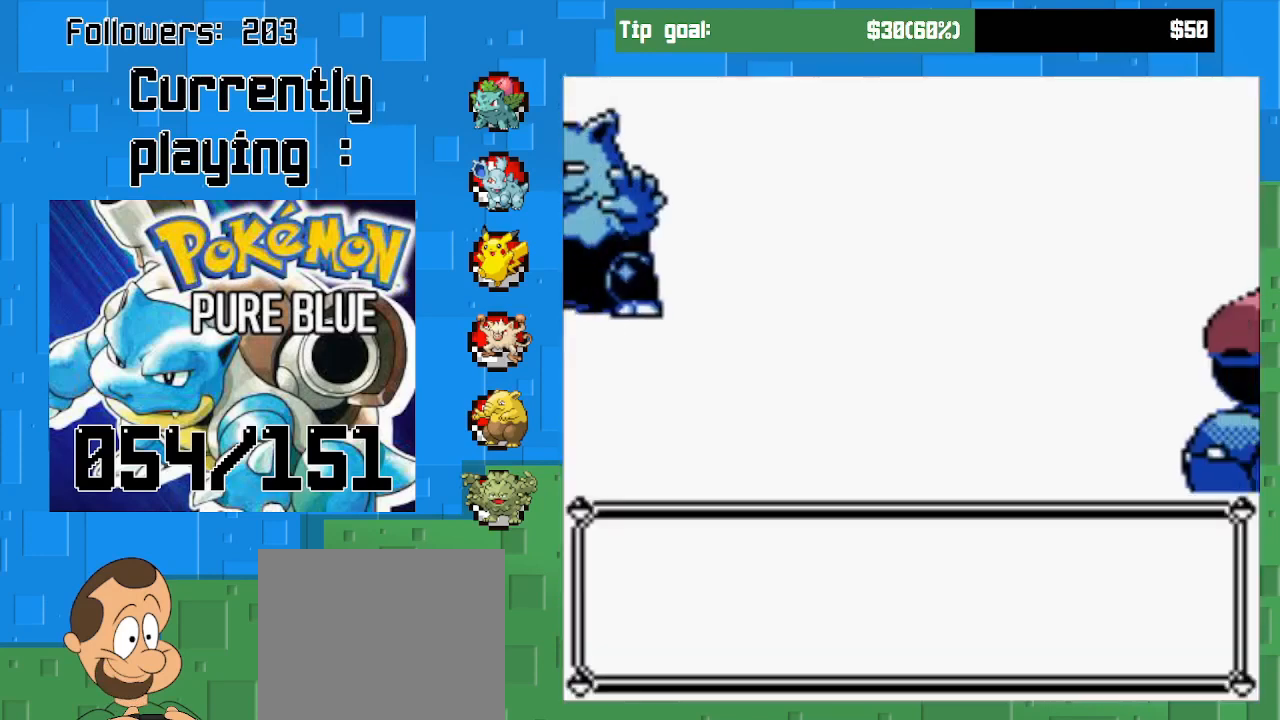
{"buttons": ["CROSS", "DPAD_RIGHT"], "left_stick": "center", "right_stick": "center", "events": []}
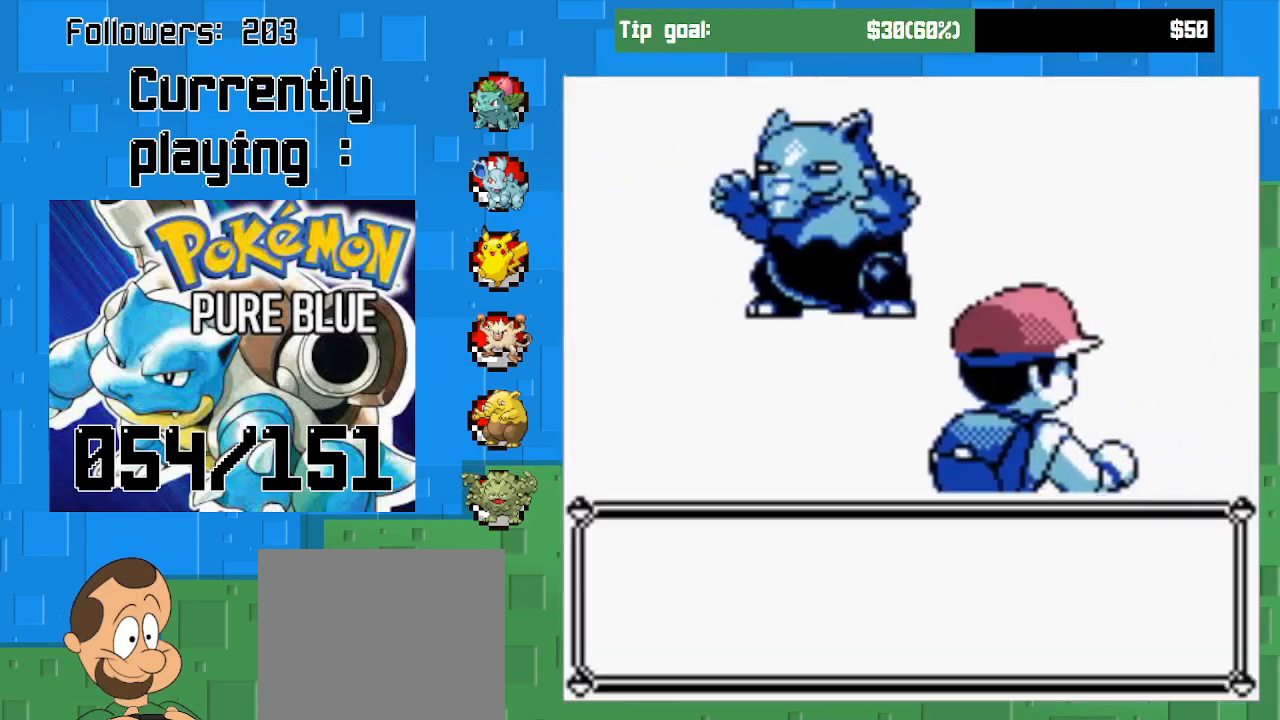
{"buttons": ["CROSS"], "left_stick": "center", "right_stick": "center", "events": [[167, "DPAD_RIGHT", "up"]]}
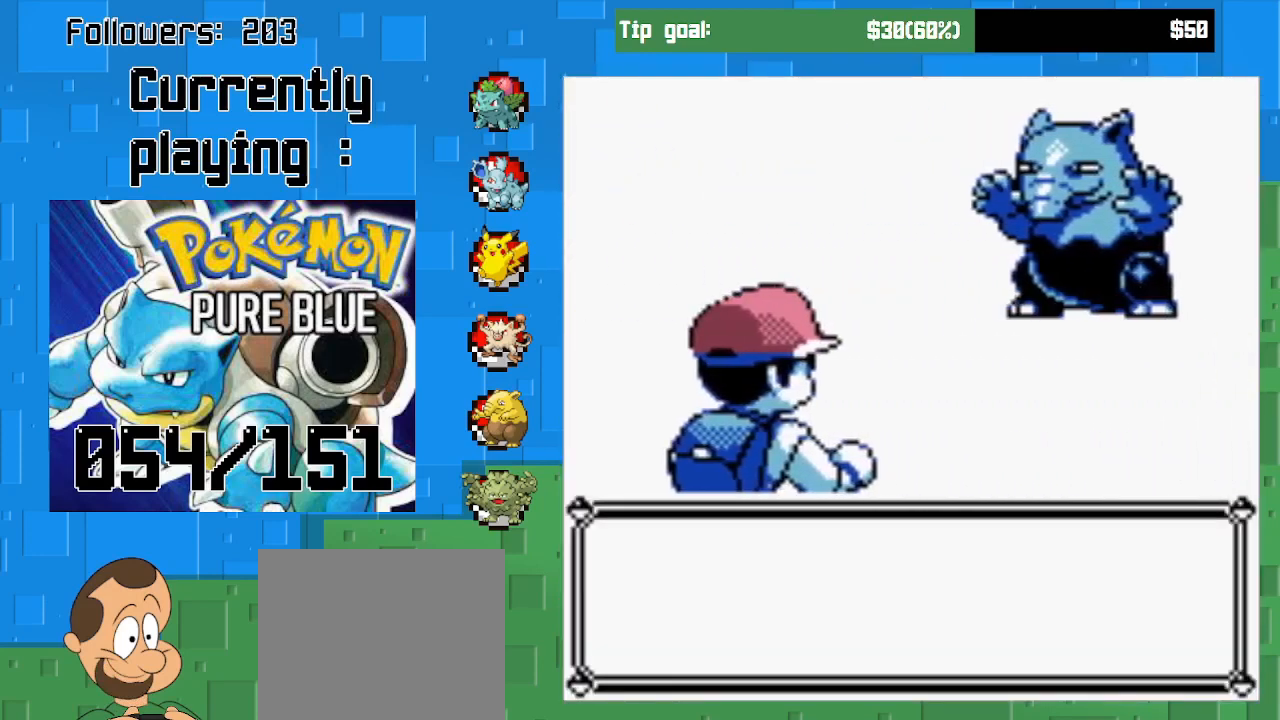
{"buttons": ["CROSS"], "left_stick": "center", "right_stick": "center", "events": []}
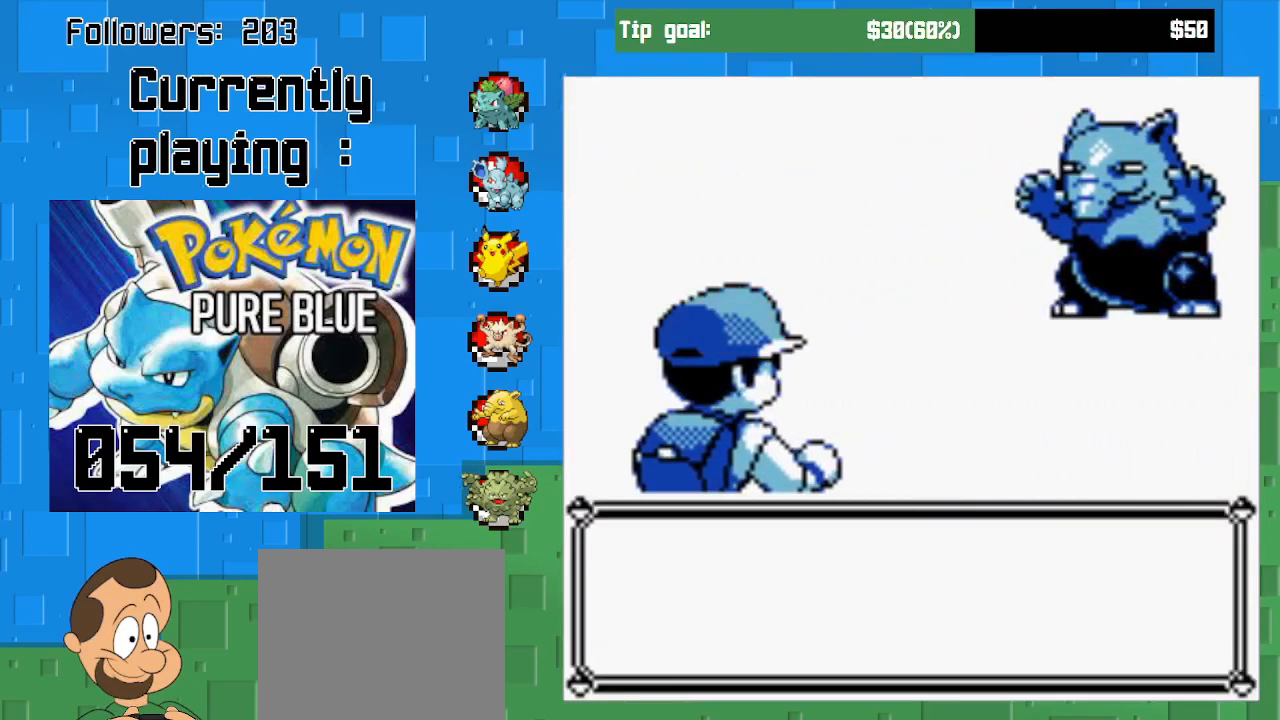
{"buttons": ["CROSS"], "left_stick": "center", "right_stick": "center", "events": []}
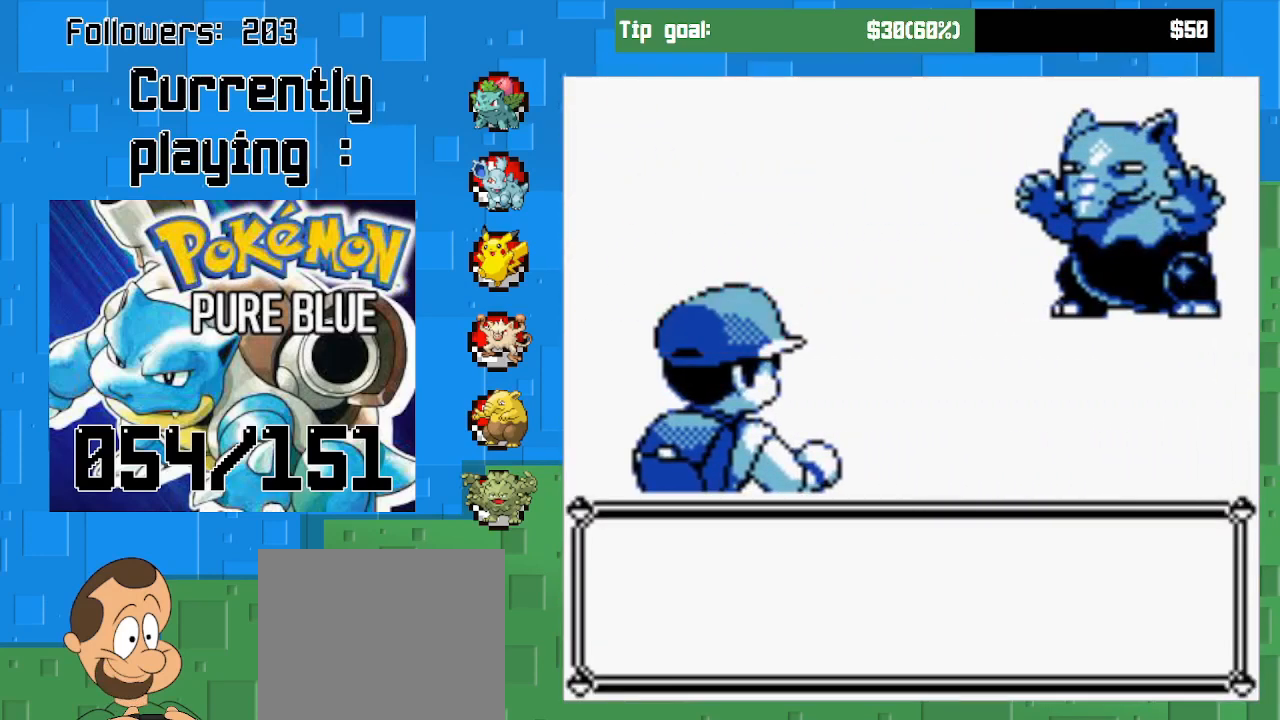
{"buttons": ["CROSS"], "left_stick": "center", "right_stick": "center", "events": []}
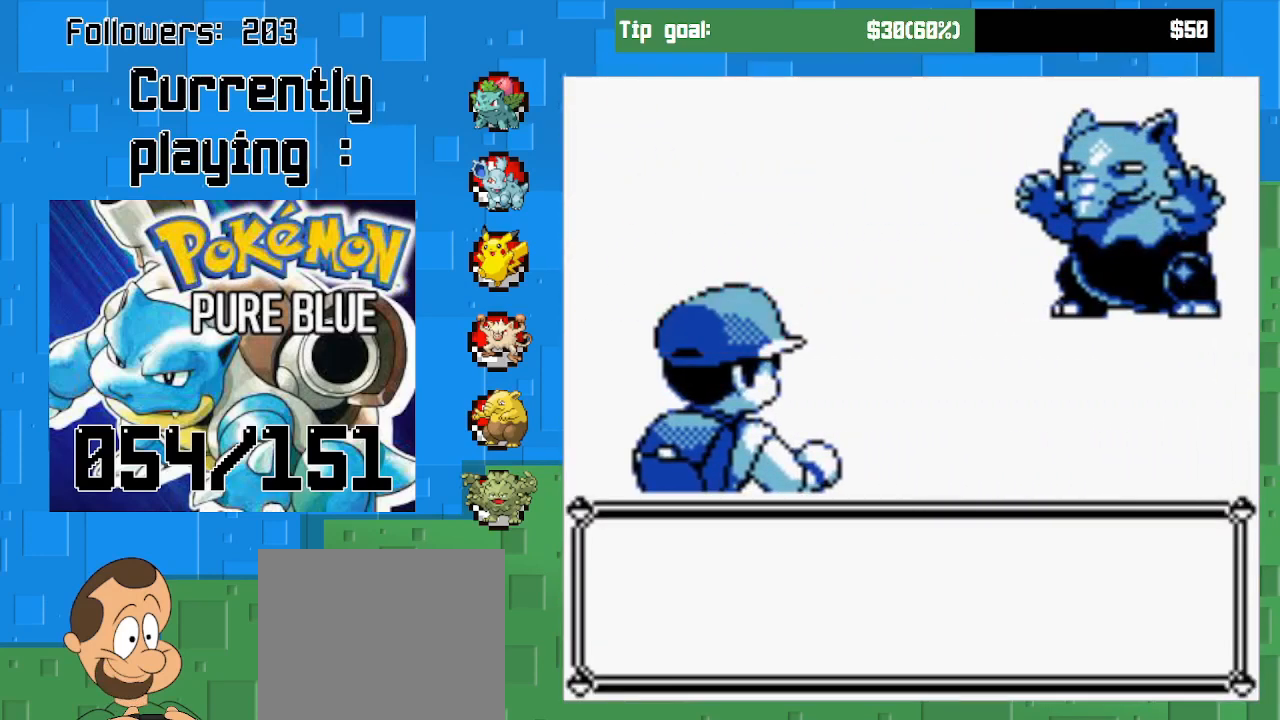
{"buttons": ["CIRCLE"], "left_stick": "center", "right_stick": "center", "events": [[300, "CROSS", "up"], [467, "CIRCLE", "down"]]}
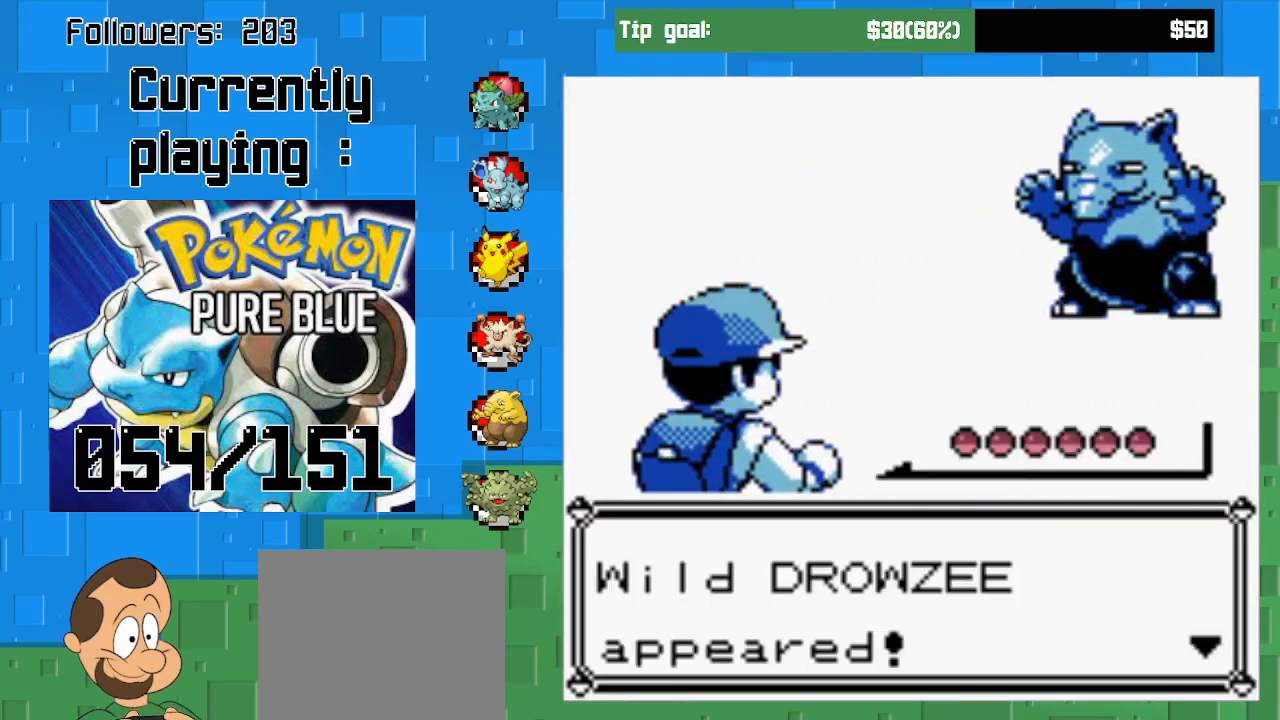
{"buttons": [], "left_stick": "center", "right_stick": "center", "events": [[133, "CIRCLE", "up"]]}
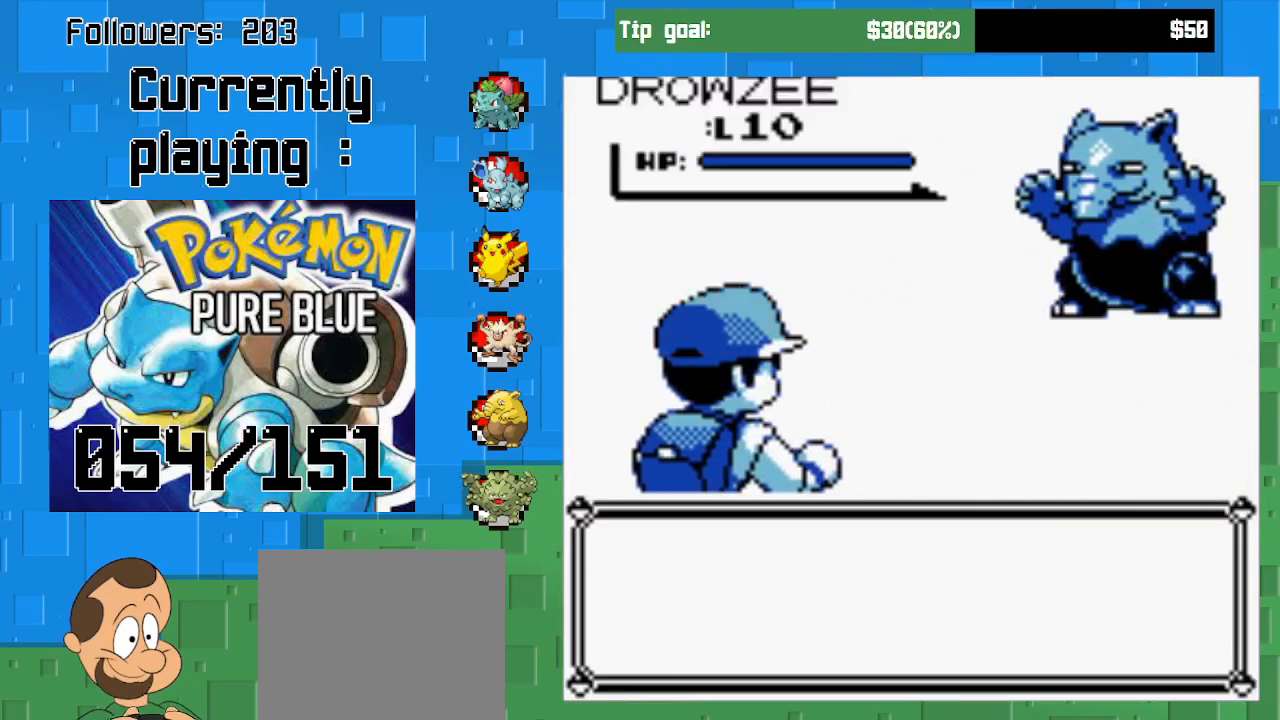
{"buttons": ["CIRCLE"], "left_stick": "center", "right_stick": "center", "events": [[33, "CIRCLE", "down"]]}
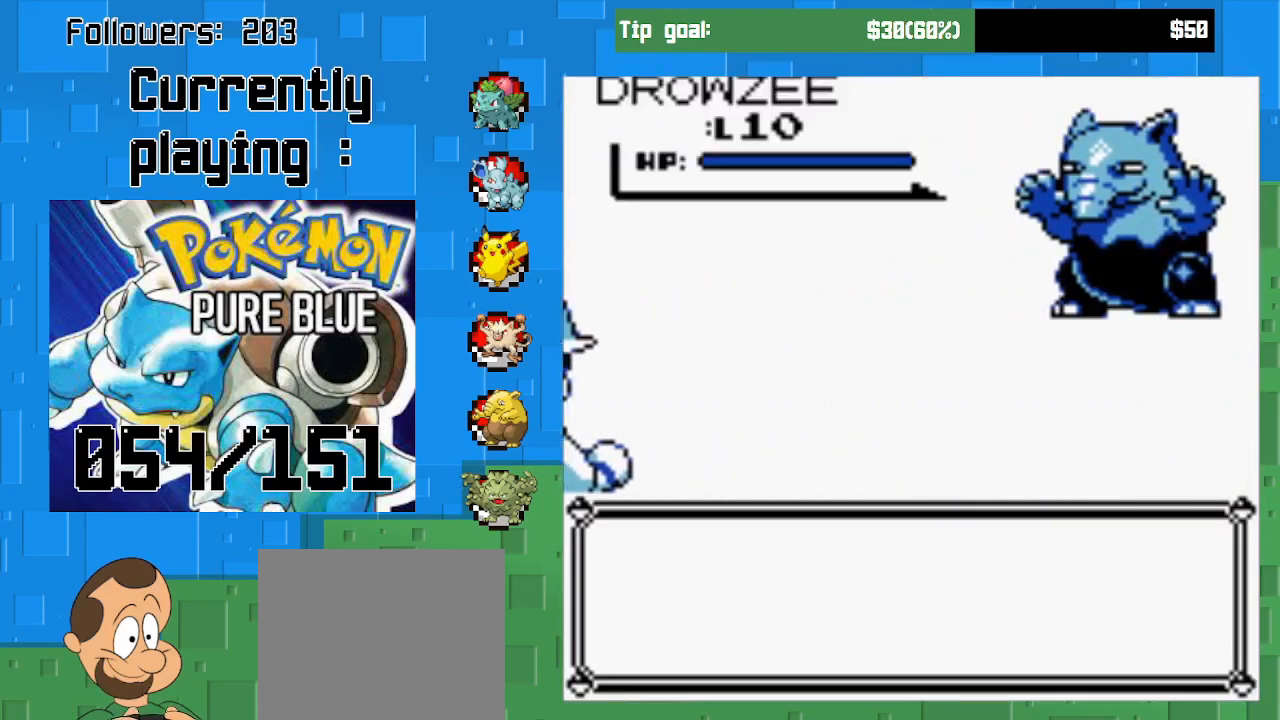
{"buttons": ["CIRCLE"], "left_stick": "center", "right_stick": "center", "events": []}
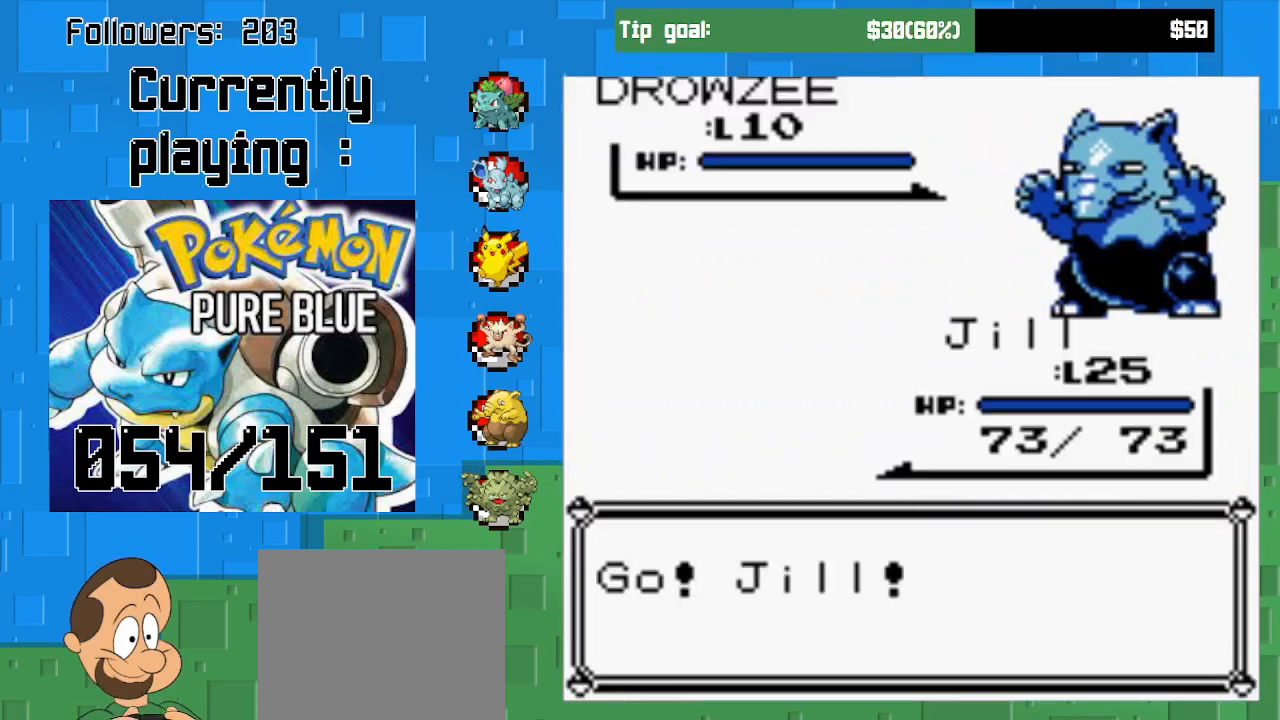
{"buttons": ["CIRCLE"], "left_stick": "center", "right_stick": "center", "events": [[267, "CIRCLE", "up"], [400, "CIRCLE", "down"]]}
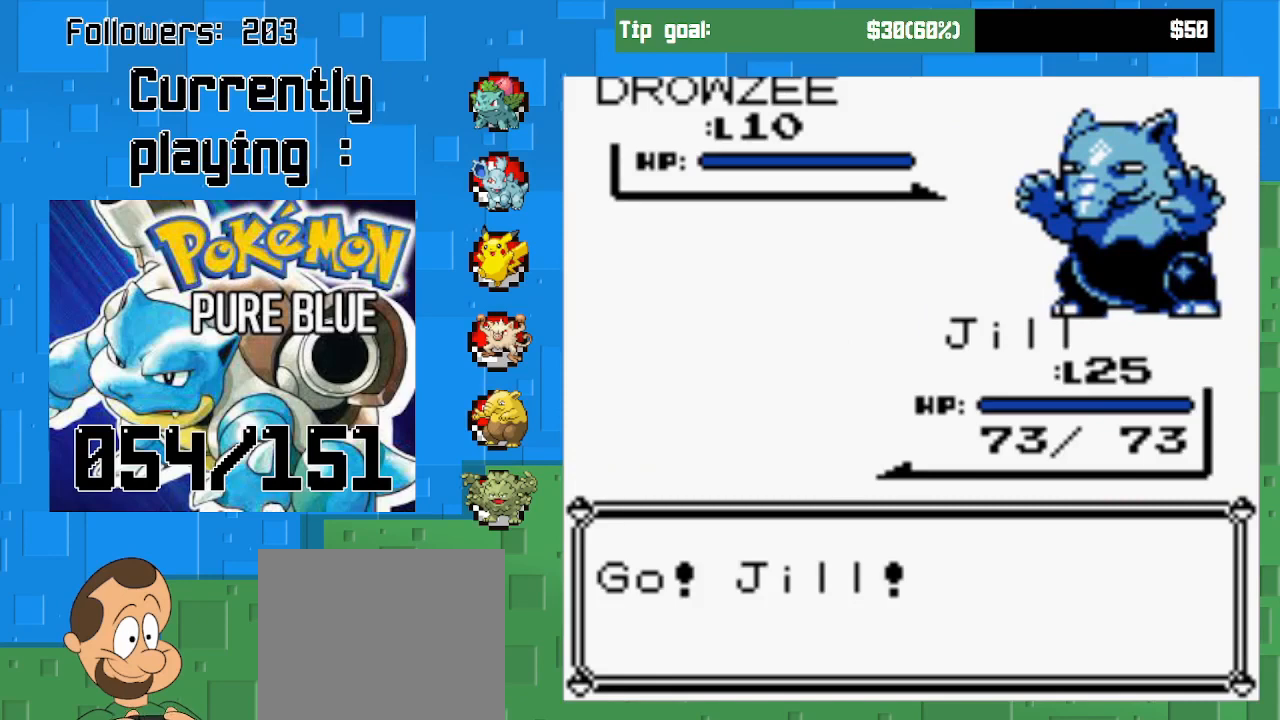
{"buttons": ["CIRCLE"], "left_stick": "center", "right_stick": "center", "events": [[100, "CIRCLE", "up"], [167, "CIRCLE", "down"], [300, "CIRCLE", "up"], [367, "CIRCLE", "down"]]}
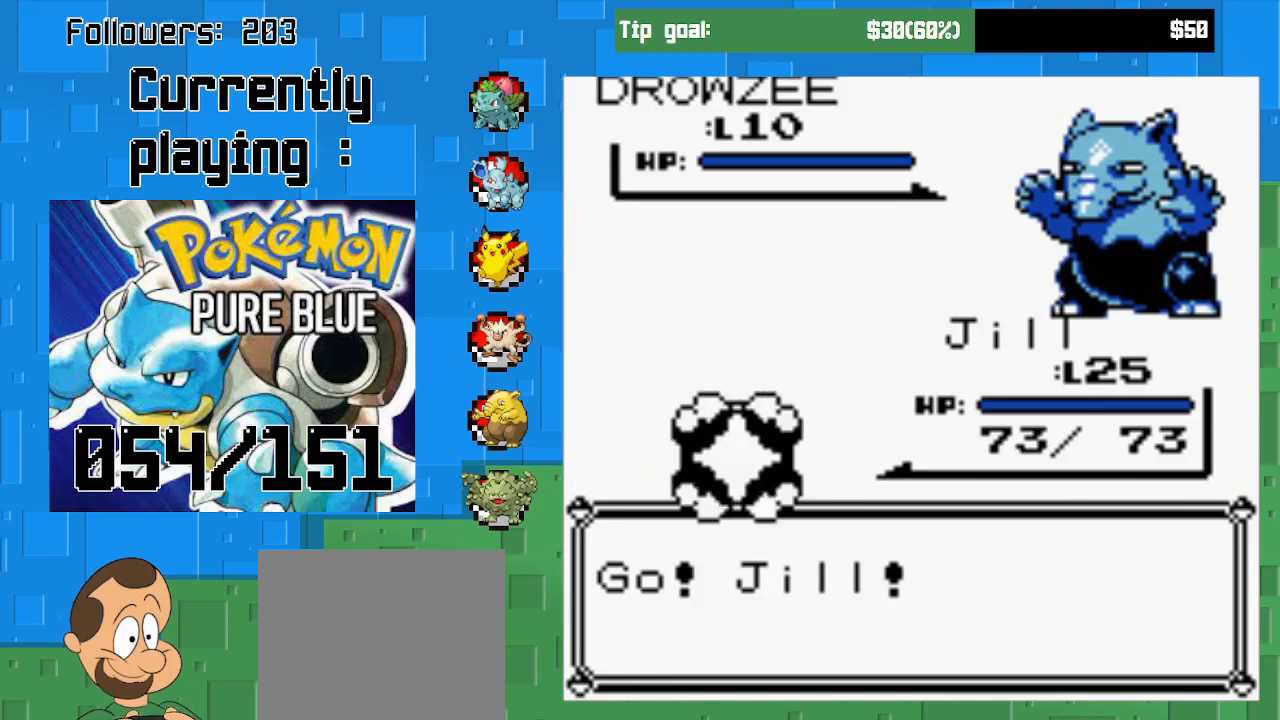
{"buttons": [], "left_stick": "center", "right_stick": "center", "events": [[67, "CIRCLE", "up"], [100, "CIRCLE", "down"], [267, "CIRCLE", "up"], [333, "CIRCLE", "down"], [467, "CIRCLE", "up"]]}
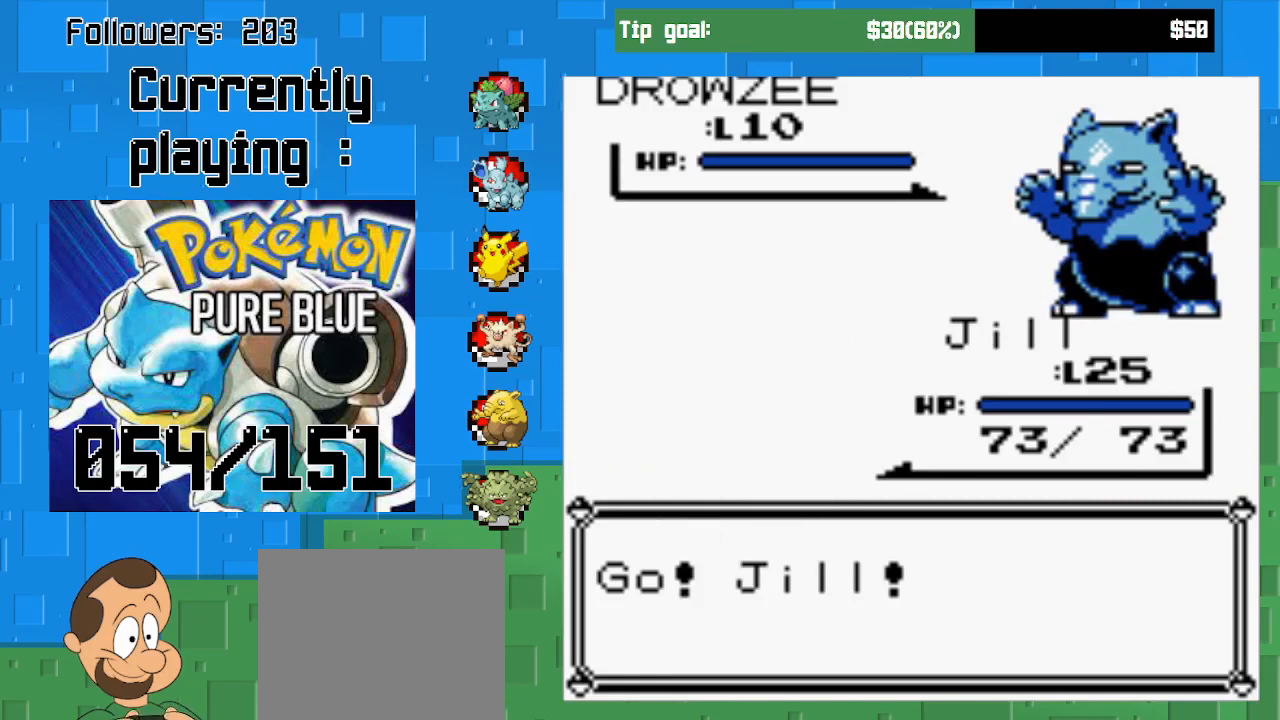
{"buttons": [], "left_stick": "center", "right_stick": "center", "events": [[33, "CIRCLE", "down"], [433, "CIRCLE", "up"]]}
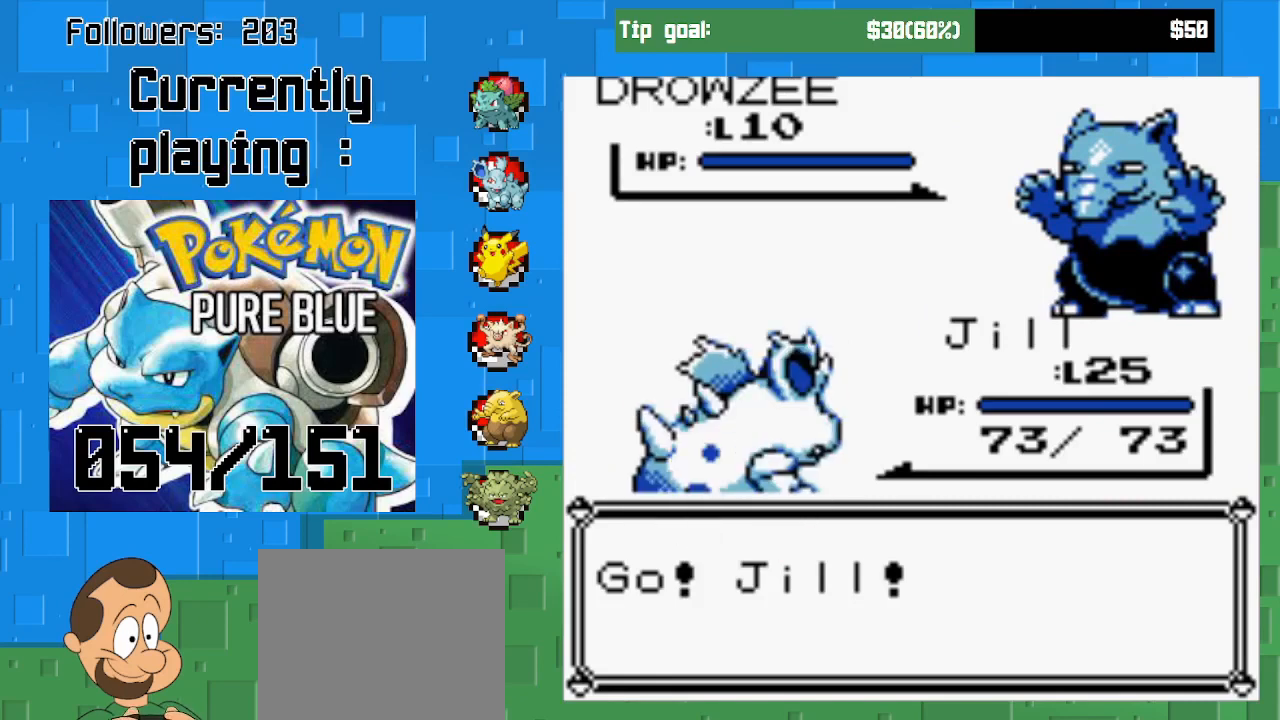
{"buttons": [], "left_stick": "center", "right_stick": "center", "events": []}
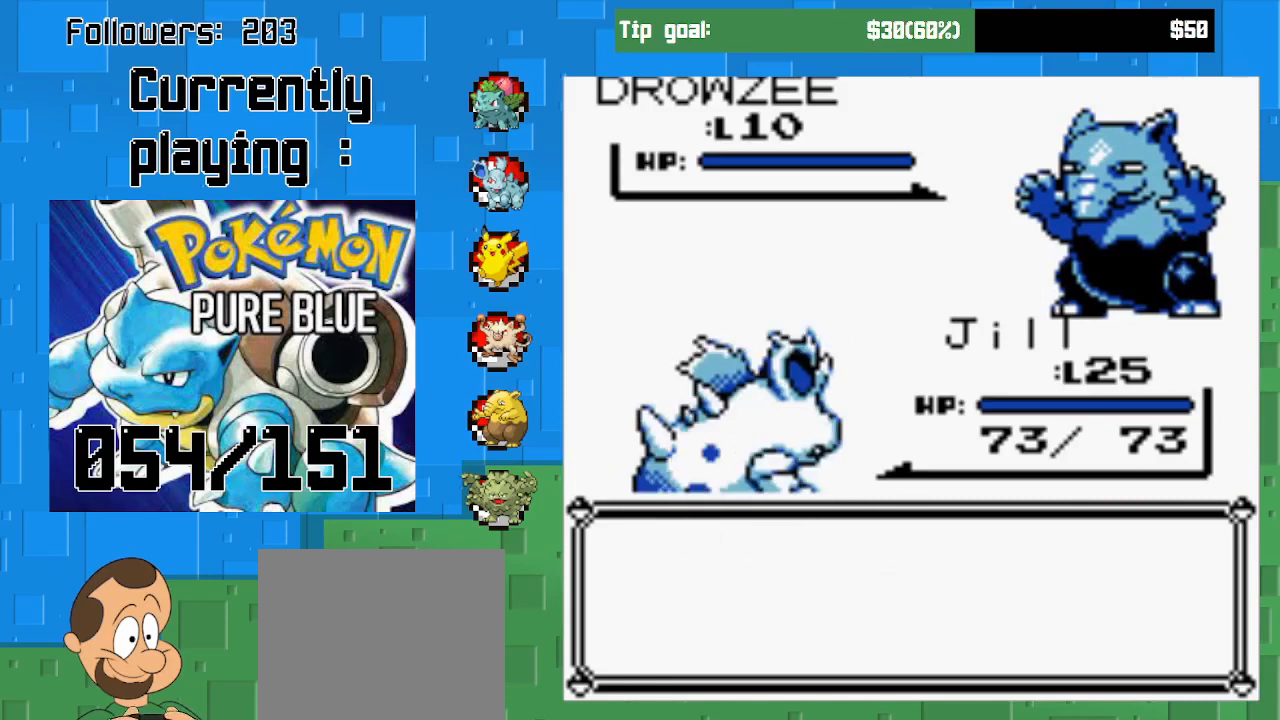
{"buttons": ["CIRCLE"], "left_stick": "center", "right_stick": "center", "events": [[33, "CIRCLE", "down"], [233, "CIRCLE", "up"], [467, "CIRCLE", "down"]]}
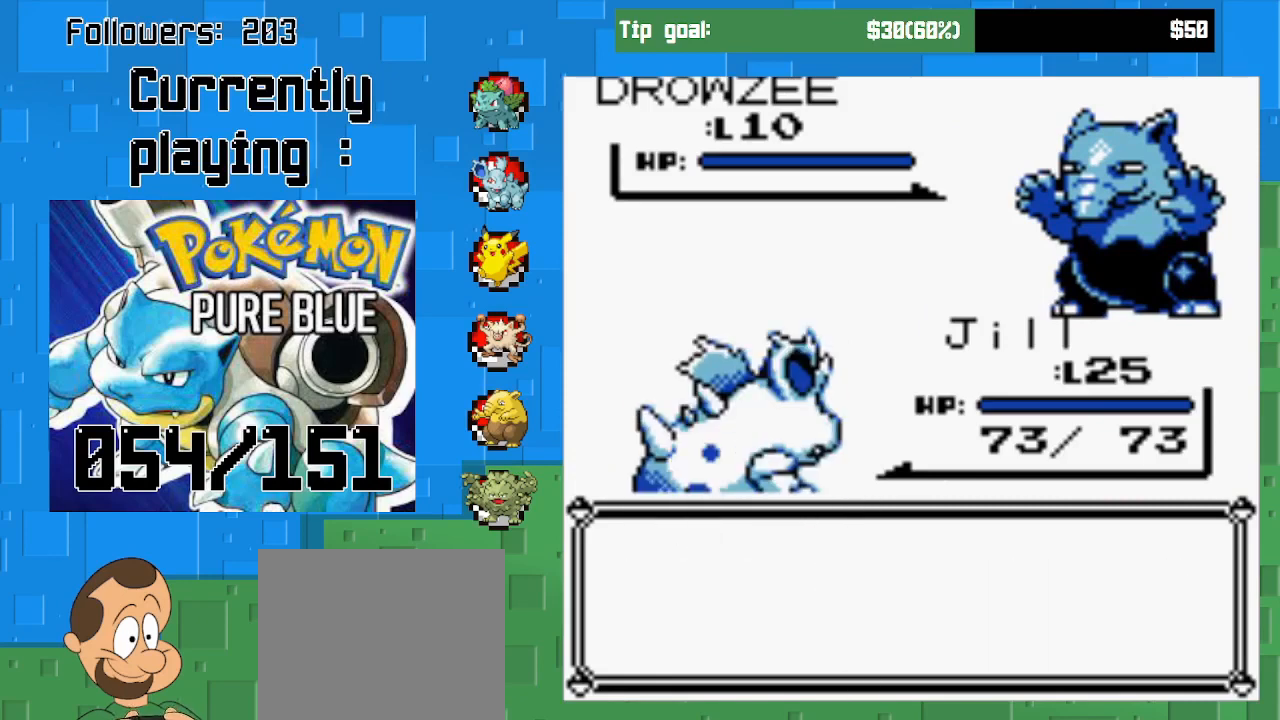
{"buttons": [], "left_stick": "center", "right_stick": "center", "events": [[100, "CIRCLE", "up"]]}
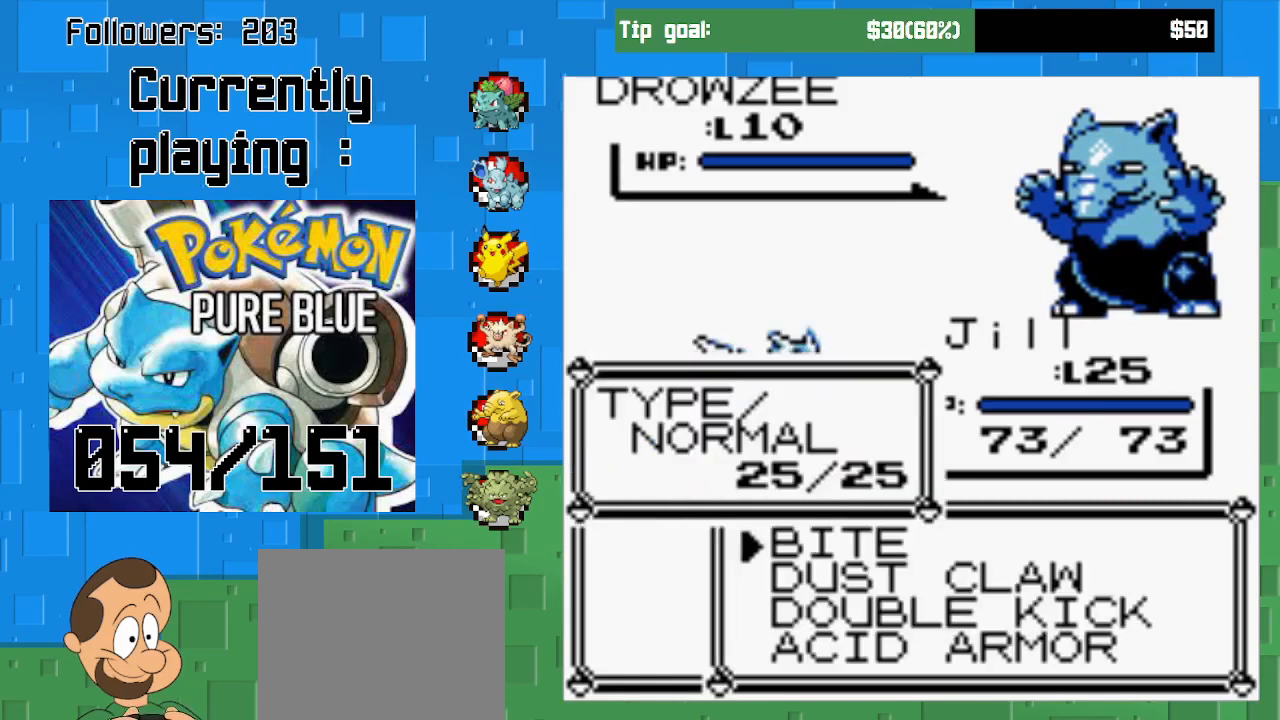
{"buttons": [], "left_stick": "center", "right_stick": "center", "events": []}
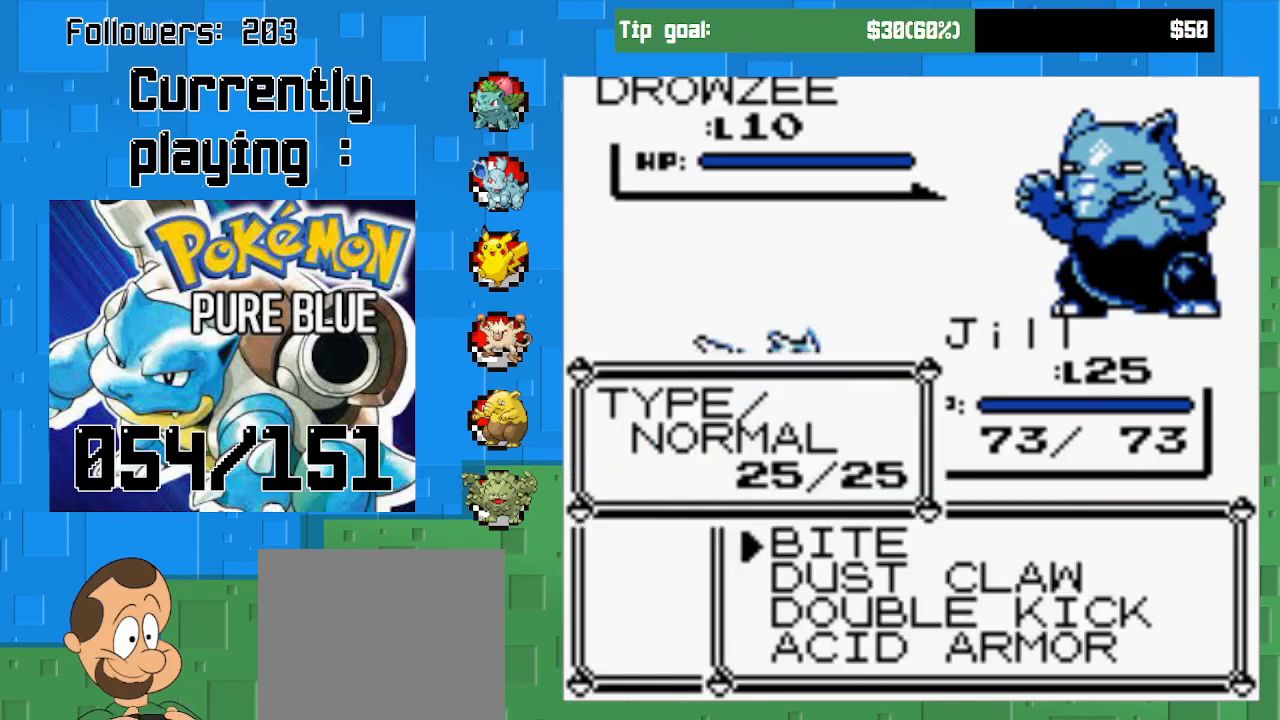
{"buttons": [], "left_stick": "center", "right_stick": "center", "events": []}
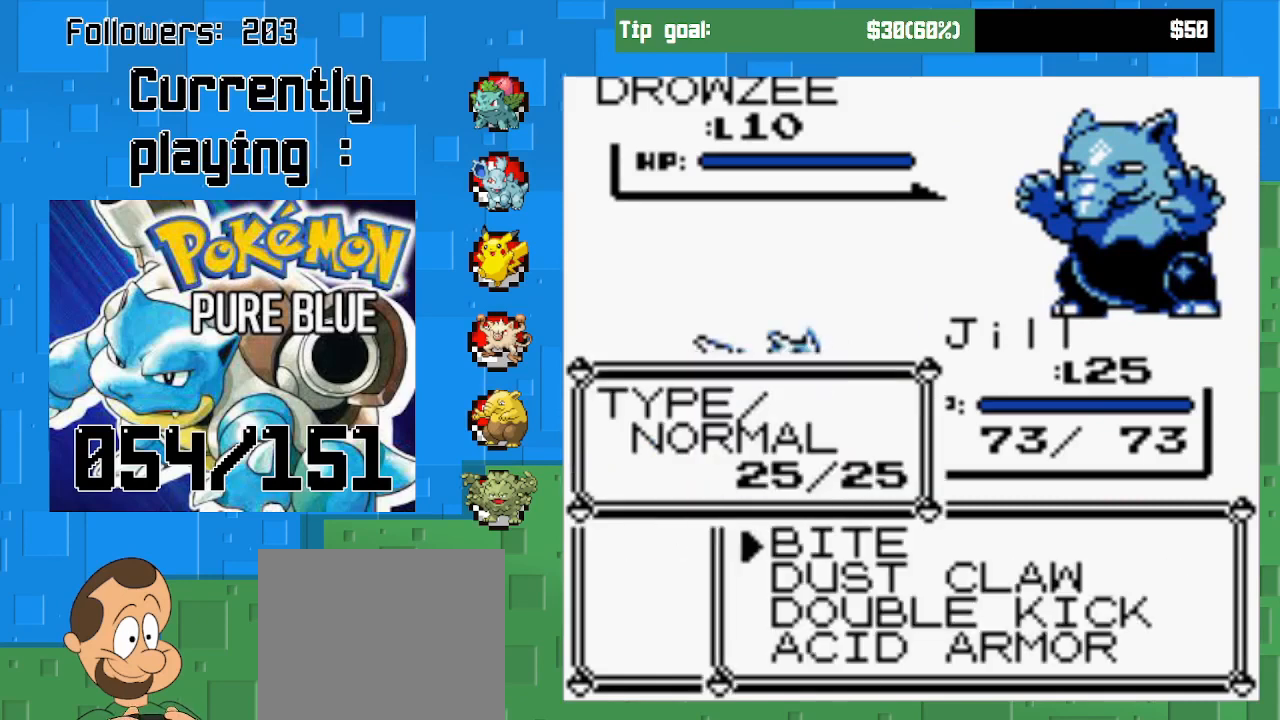
{"buttons": [], "left_stick": "center", "right_stick": "center", "events": []}
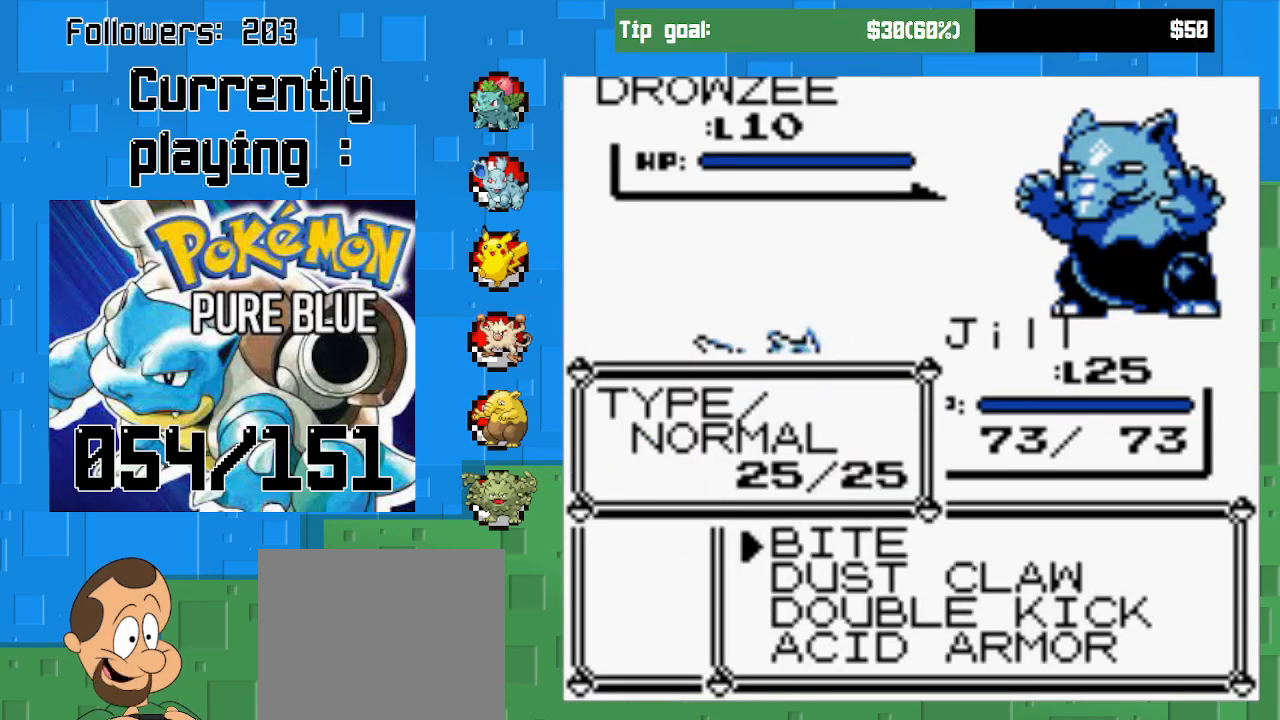
{"buttons": ["CIRCLE"], "left_stick": "center", "right_stick": "center", "events": [[67, "CIRCLE", "down"]]}
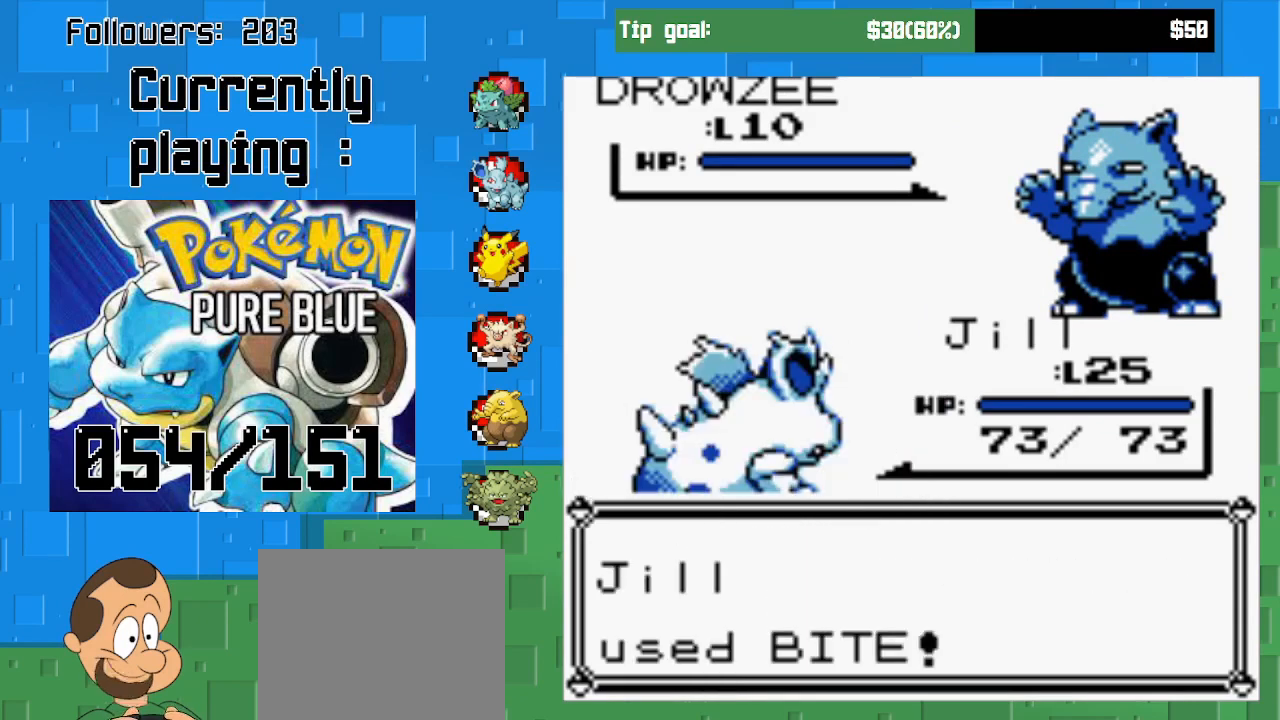
{"buttons": ["CIRCLE"], "left_stick": "center", "right_stick": "center", "events": []}
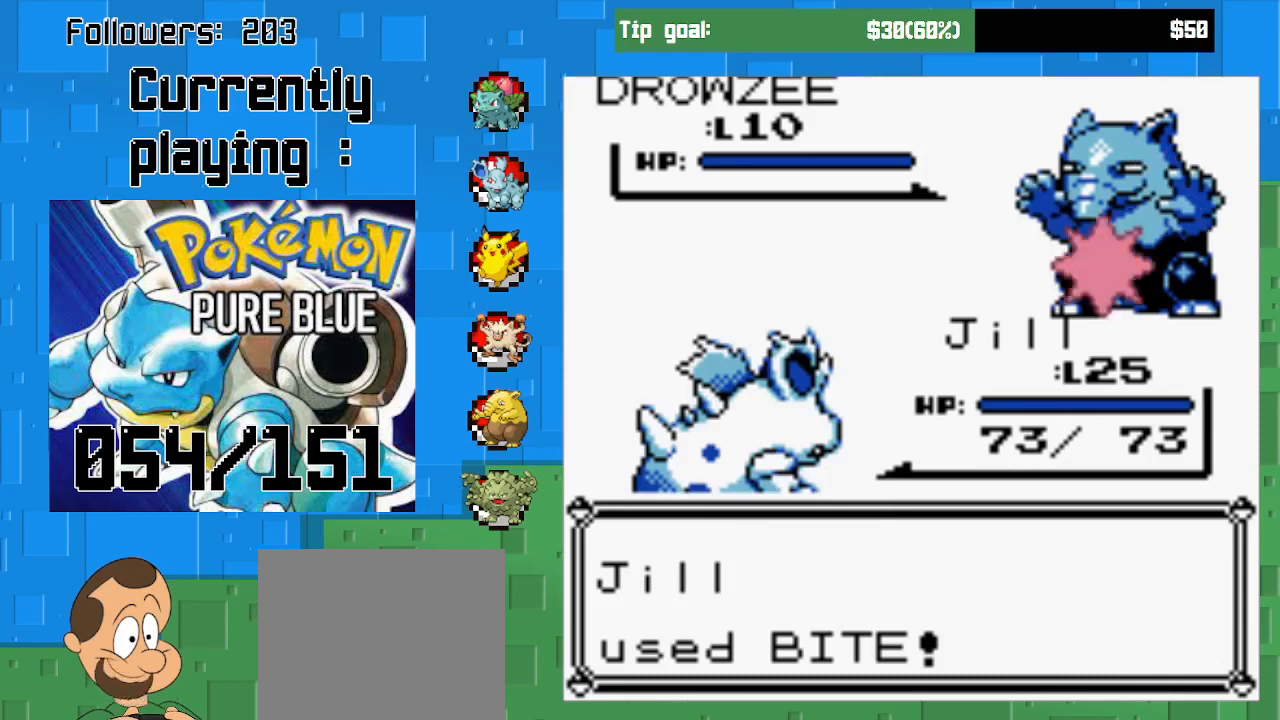
{"buttons": ["CIRCLE"], "left_stick": "center", "right_stick": "center", "events": []}
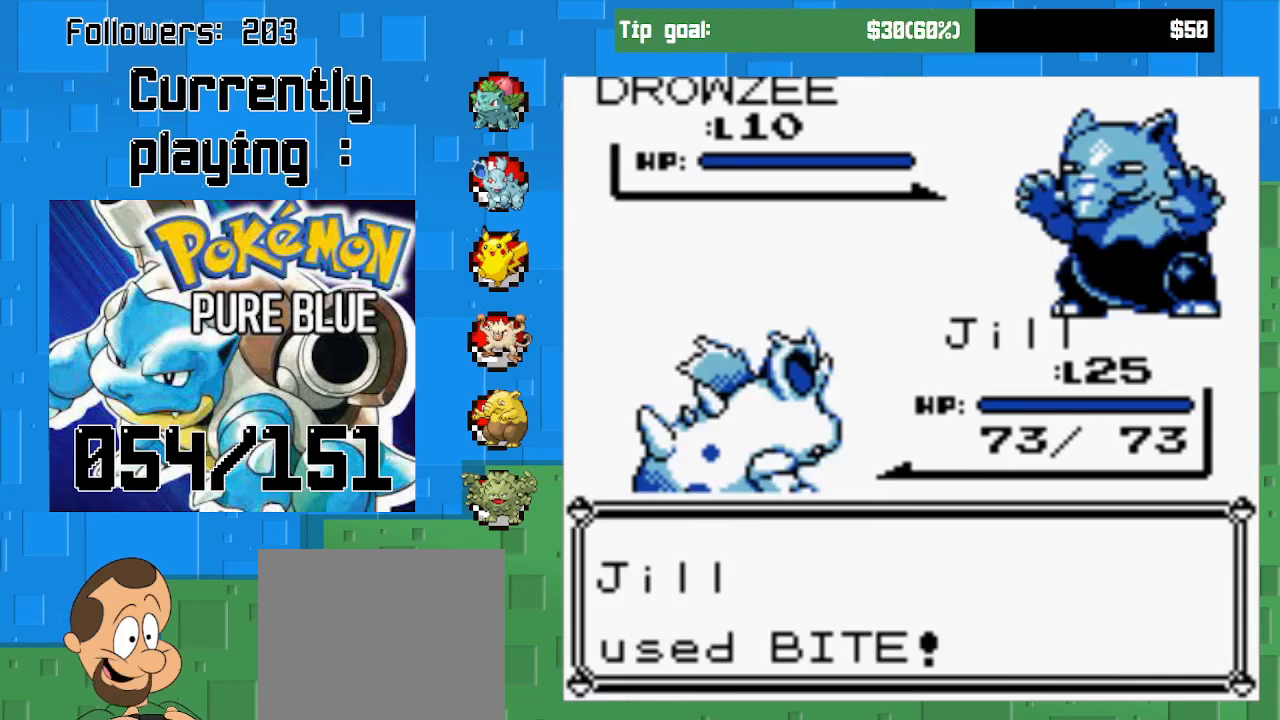
{"buttons": ["CIRCLE"], "left_stick": "center", "right_stick": "center", "events": []}
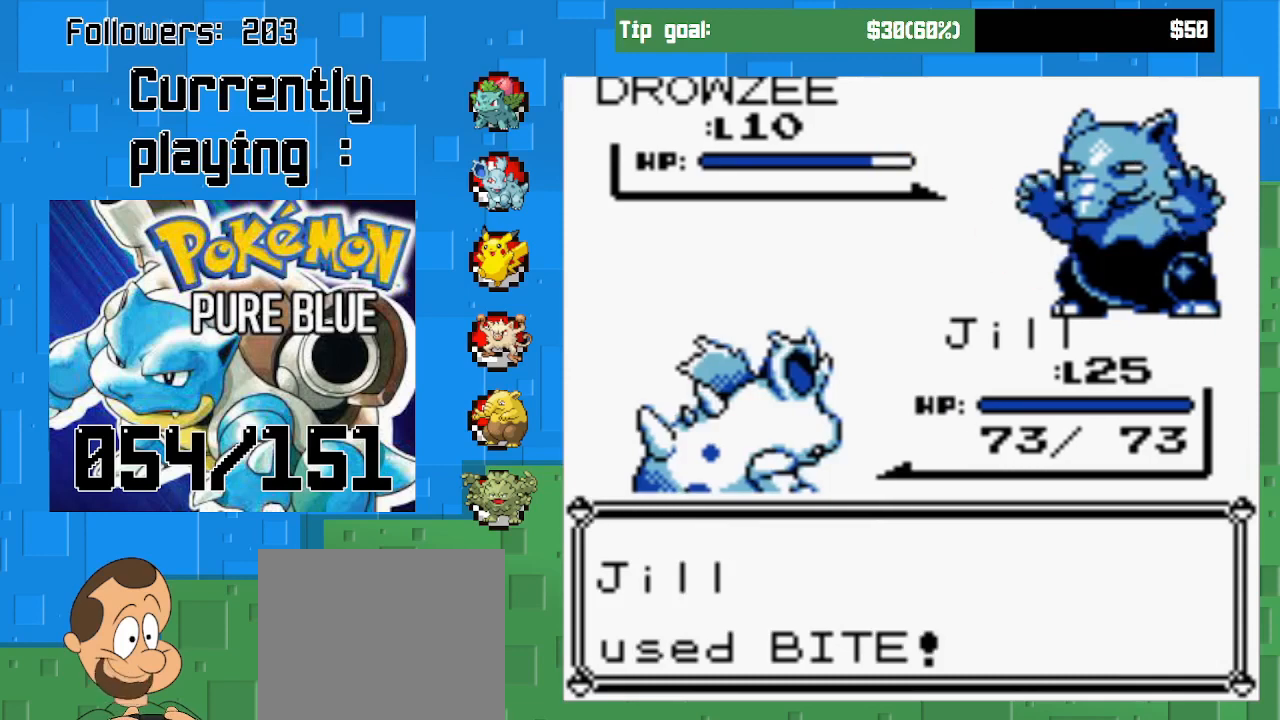
{"buttons": ["CIRCLE"], "left_stick": "center", "right_stick": "center", "events": []}
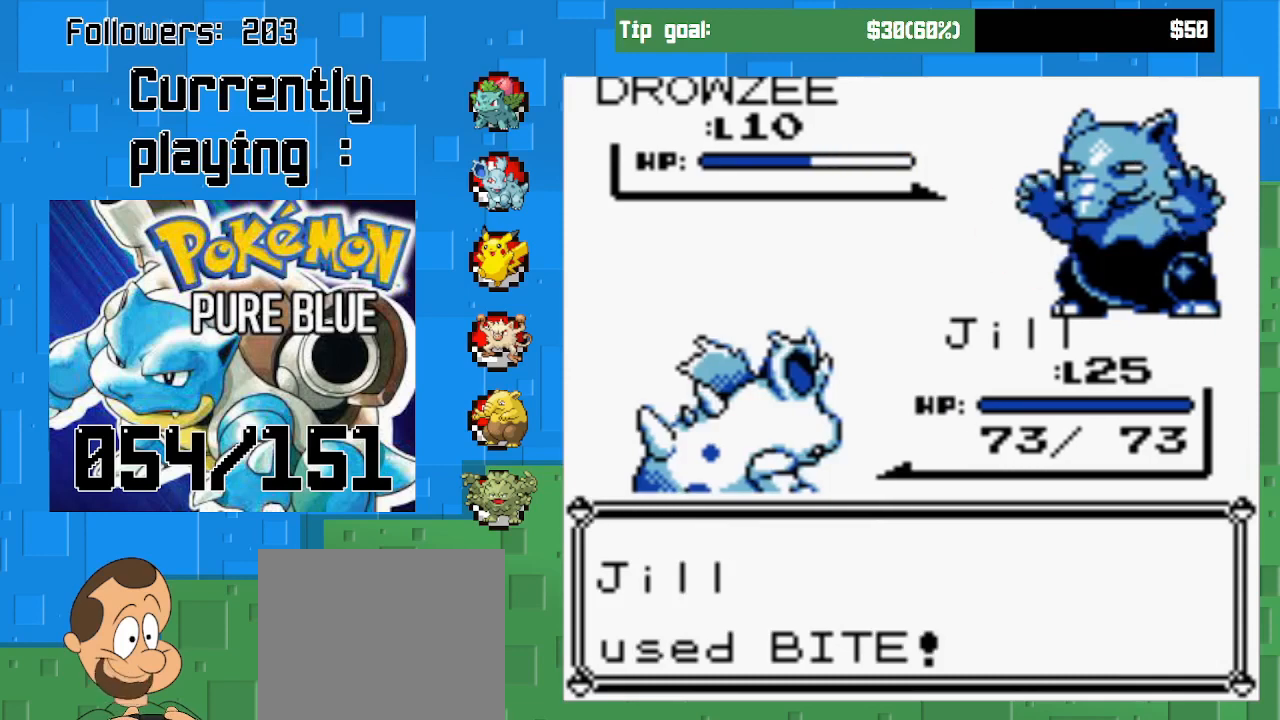
{"buttons": ["CIRCLE"], "left_stick": "center", "right_stick": "center", "events": []}
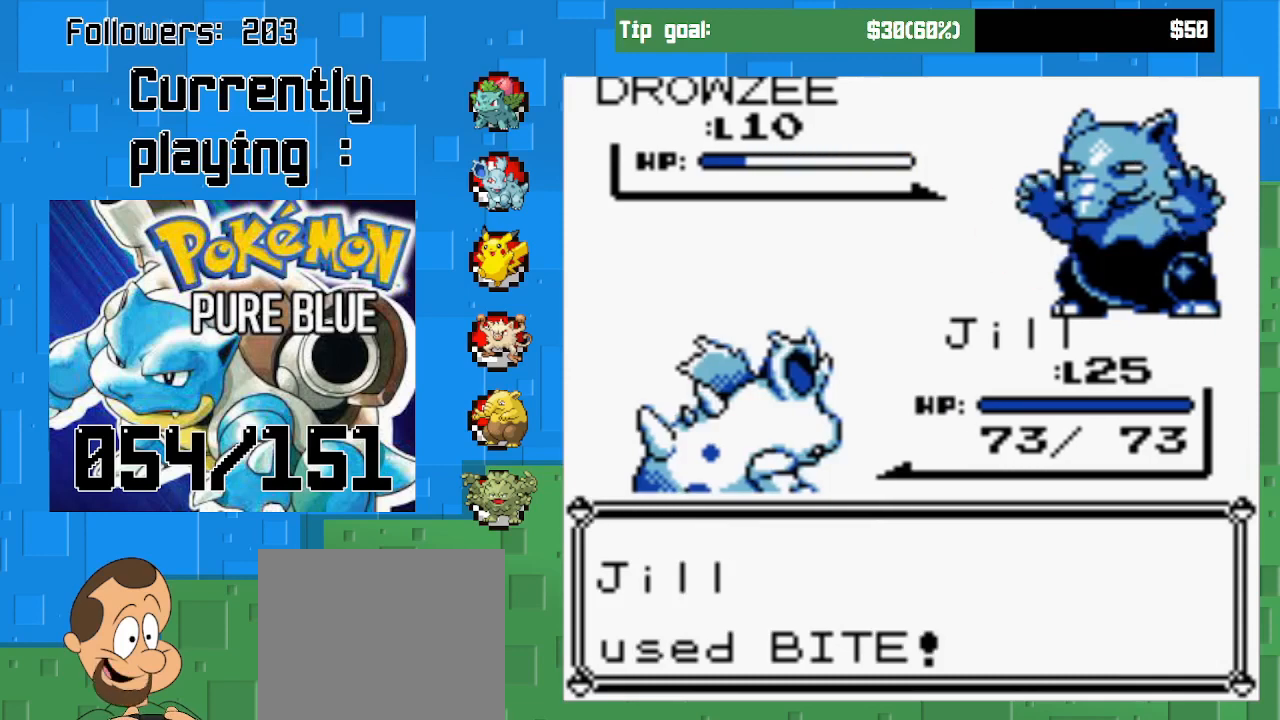
{"buttons": ["CIRCLE"], "left_stick": "center", "right_stick": "center", "events": []}
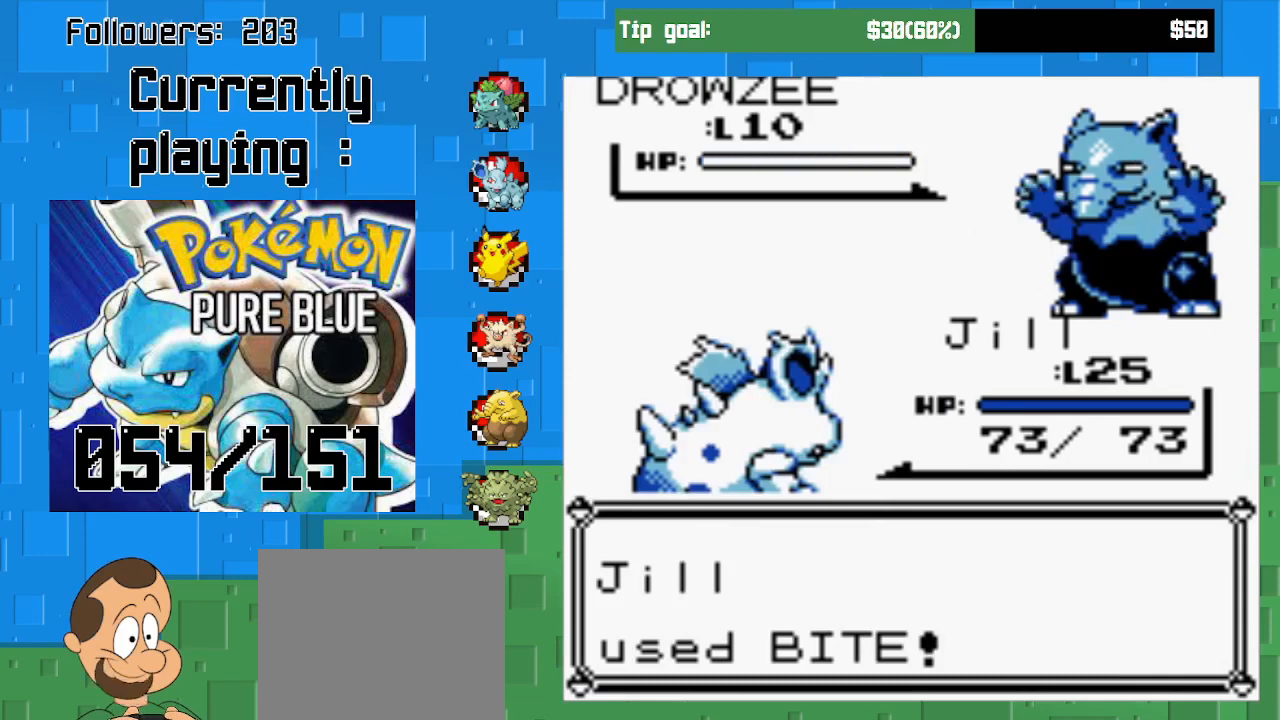
{"buttons": ["CIRCLE"], "left_stick": "center", "right_stick": "center", "events": [[300, "CIRCLE", "up"], [433, "CIRCLE", "down"]]}